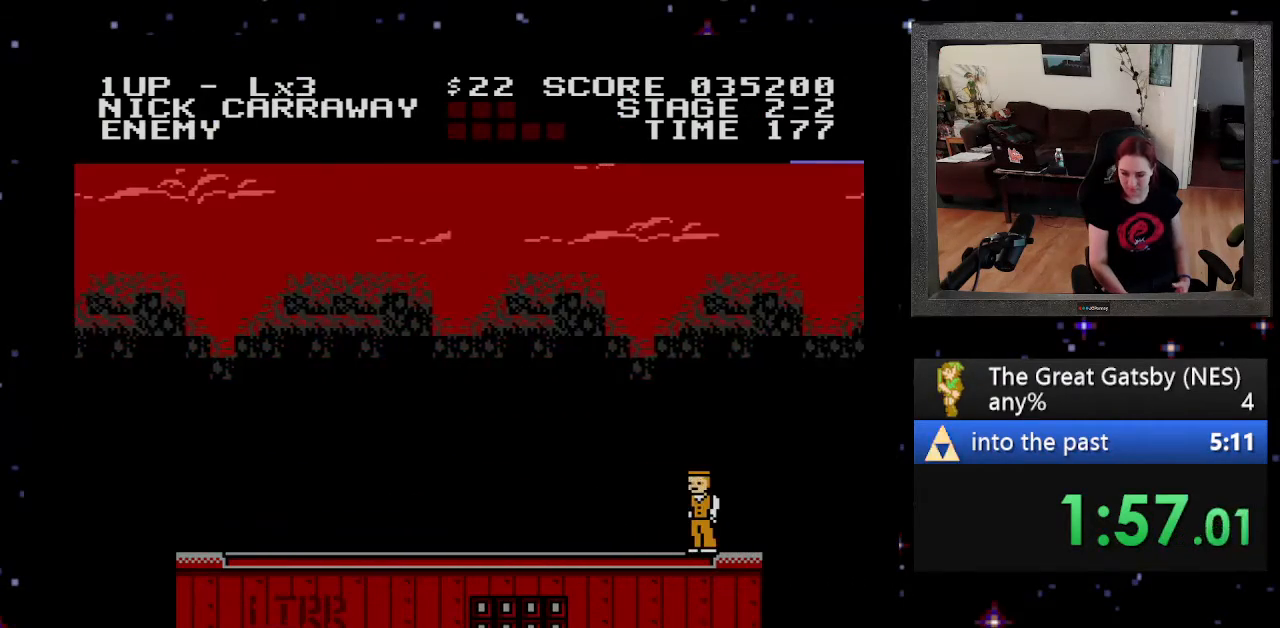
Gameplay with a controller (Nintendo layout); each line is a JSON object with the inputs held at the frame after it. "events" lists button and stick changes between this image and that frame as [ms after this image, input, new state], when the widget could be followed in between. Not read: L3 R3.
{"buttons": [], "events": [[400, "DPAD_RIGHT", "down"], [467, "DPAD_RIGHT", "up"]]}
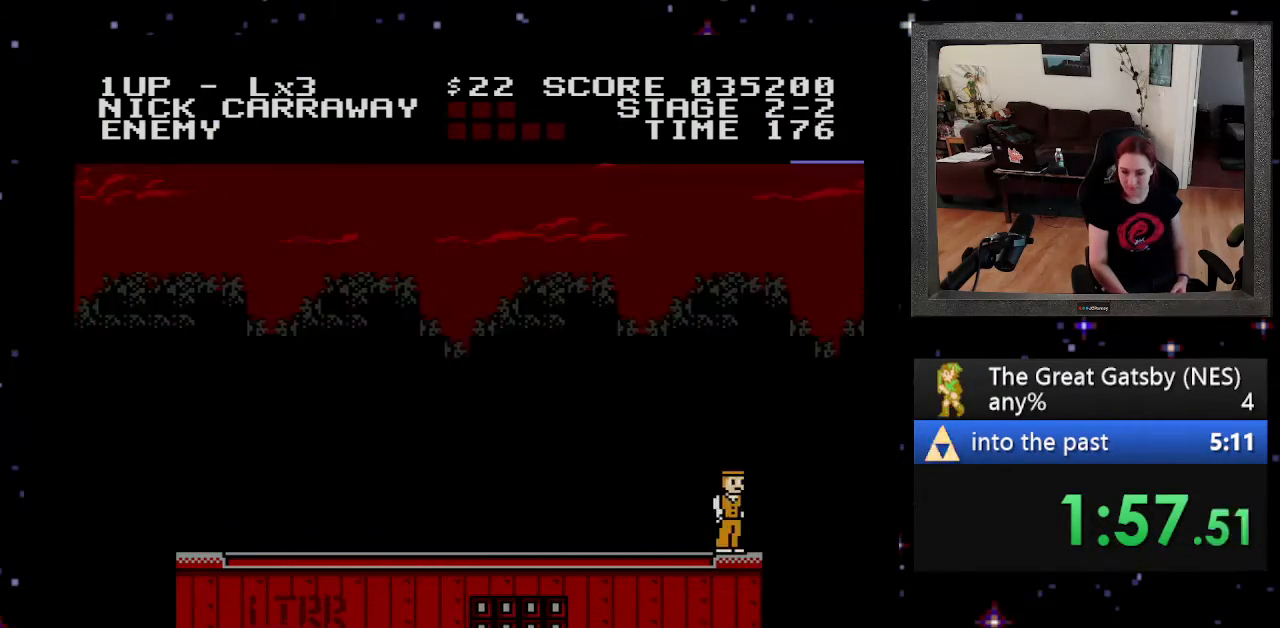
{"buttons": [], "events": [[300, "DPAD_LEFT", "down"], [367, "DPAD_LEFT", "up"]]}
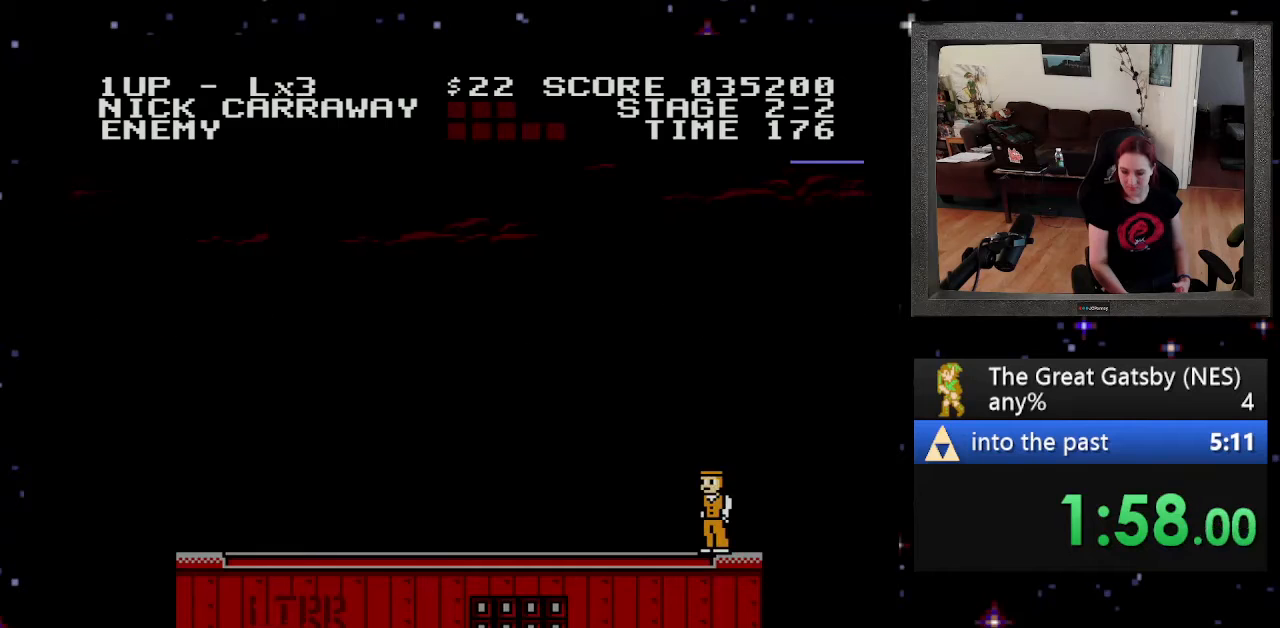
{"buttons": [], "events": []}
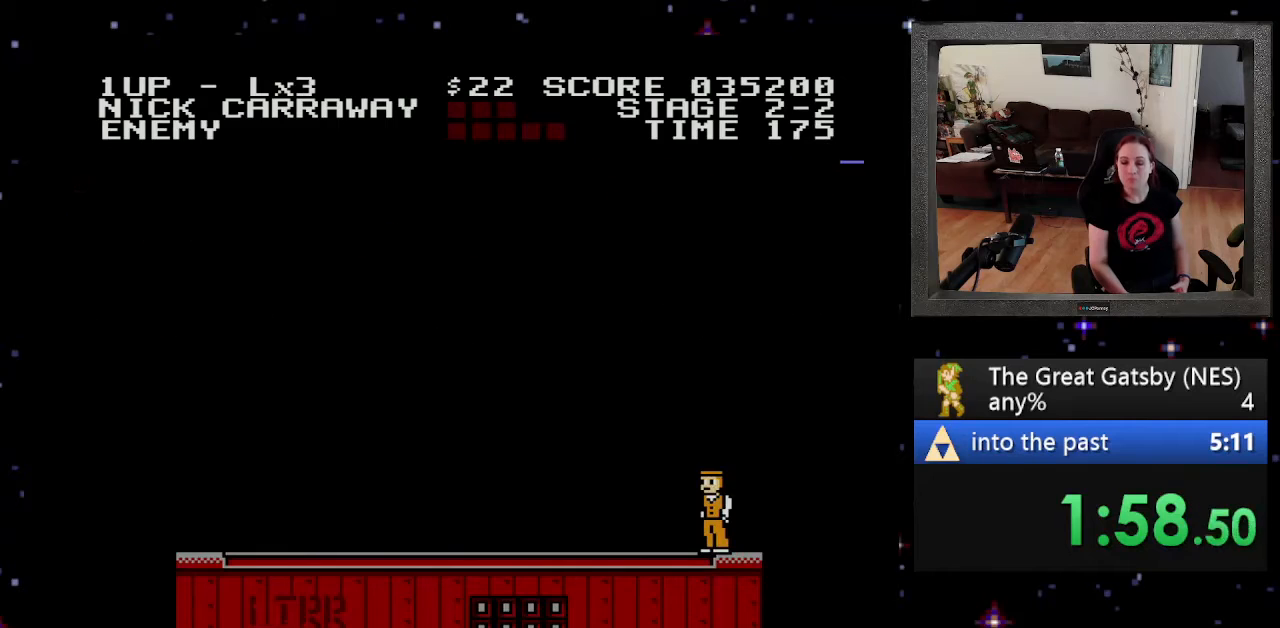
{"buttons": [], "events": []}
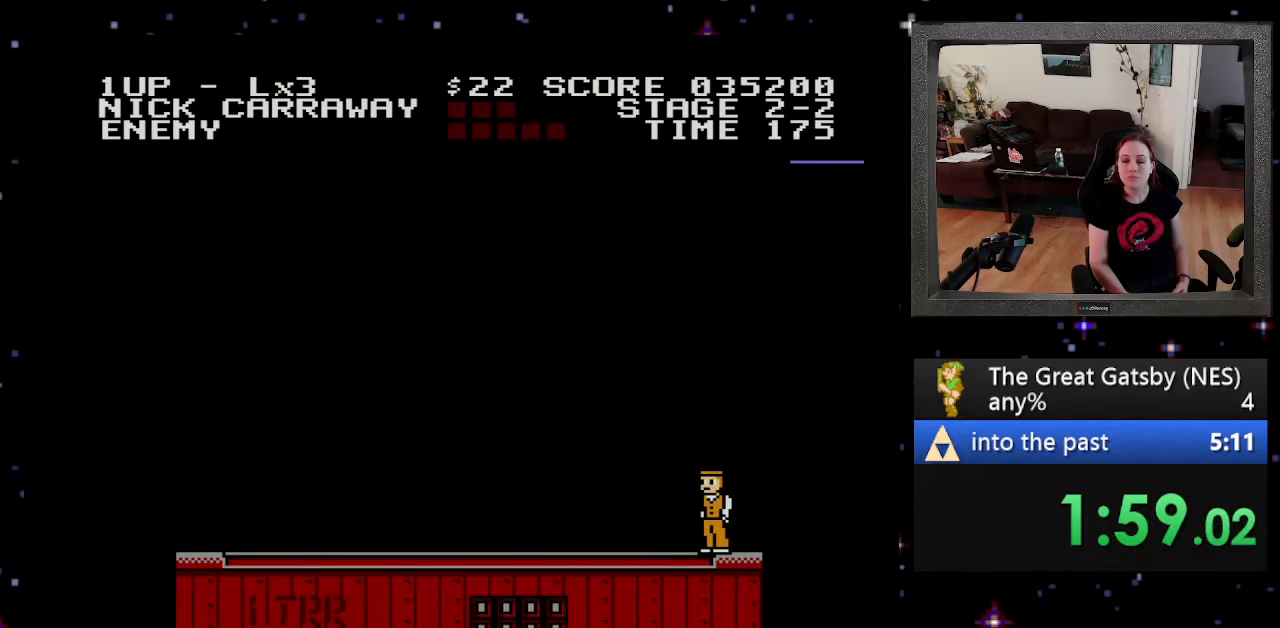
{"buttons": [], "events": [[33, "DPAD_LEFT", "down"], [167, "DPAD_LEFT", "up"], [333, "DPAD_RIGHT", "down"], [467, "DPAD_RIGHT", "up"]]}
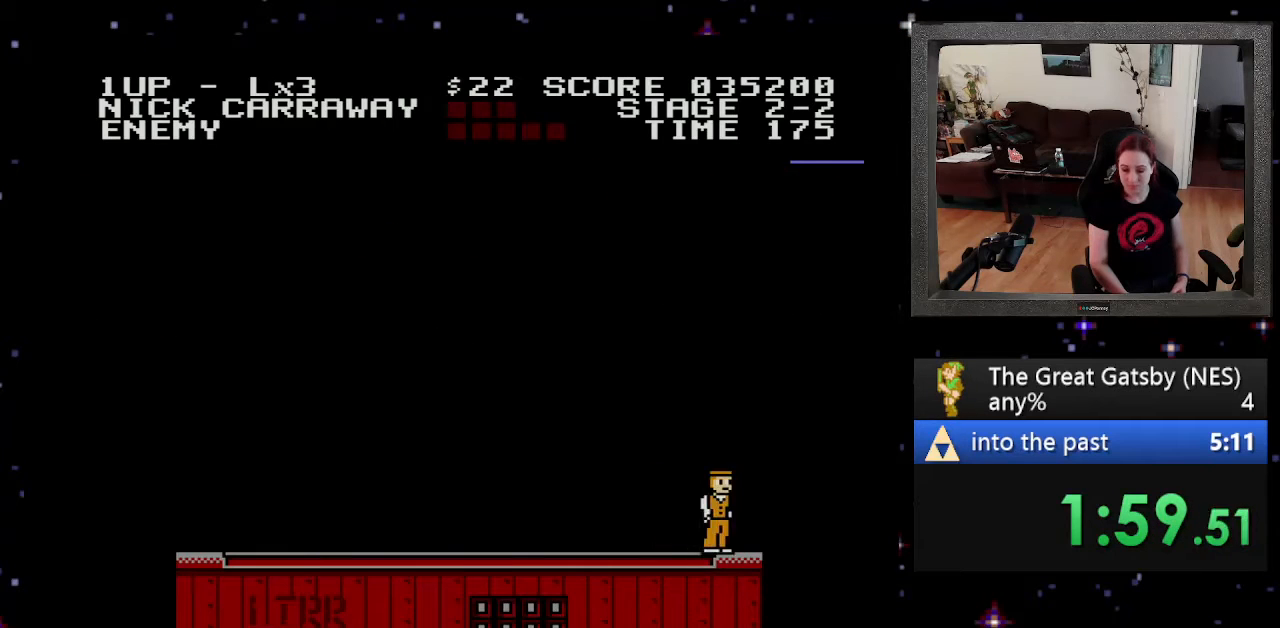
{"buttons": [], "events": [[133, "DPAD_RIGHT", "down"], [233, "DPAD_RIGHT", "up"]]}
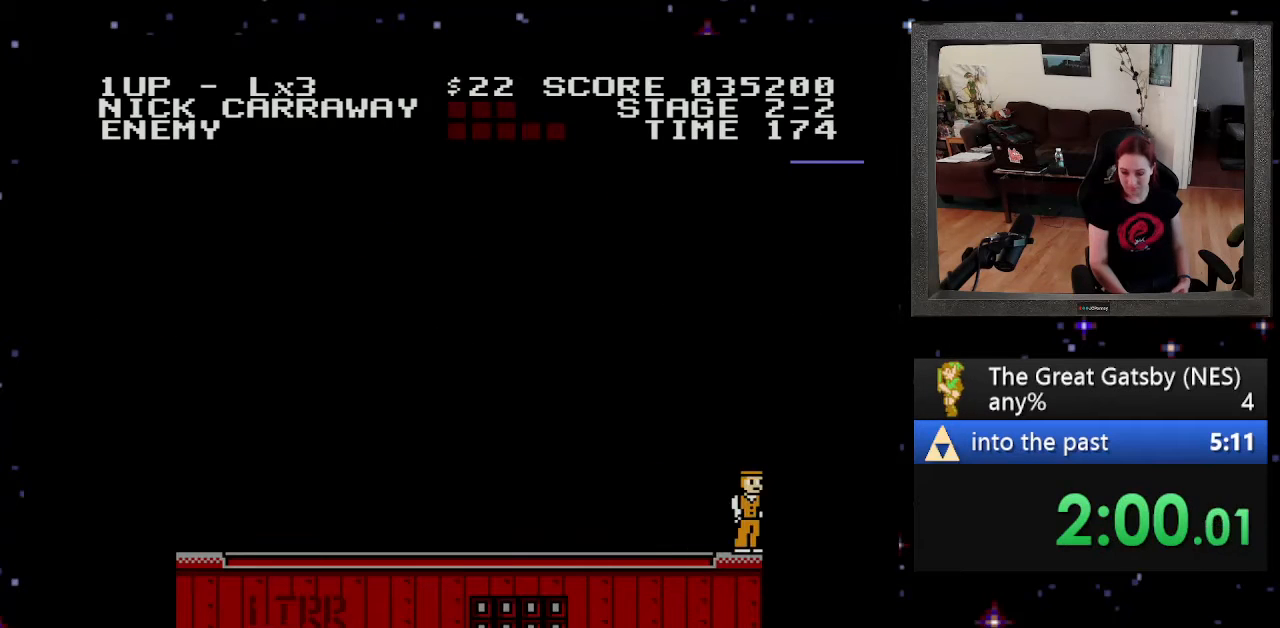
{"buttons": [], "events": [[67, "DPAD_LEFT", "down"], [100, "DPAD_LEFT", "up"]]}
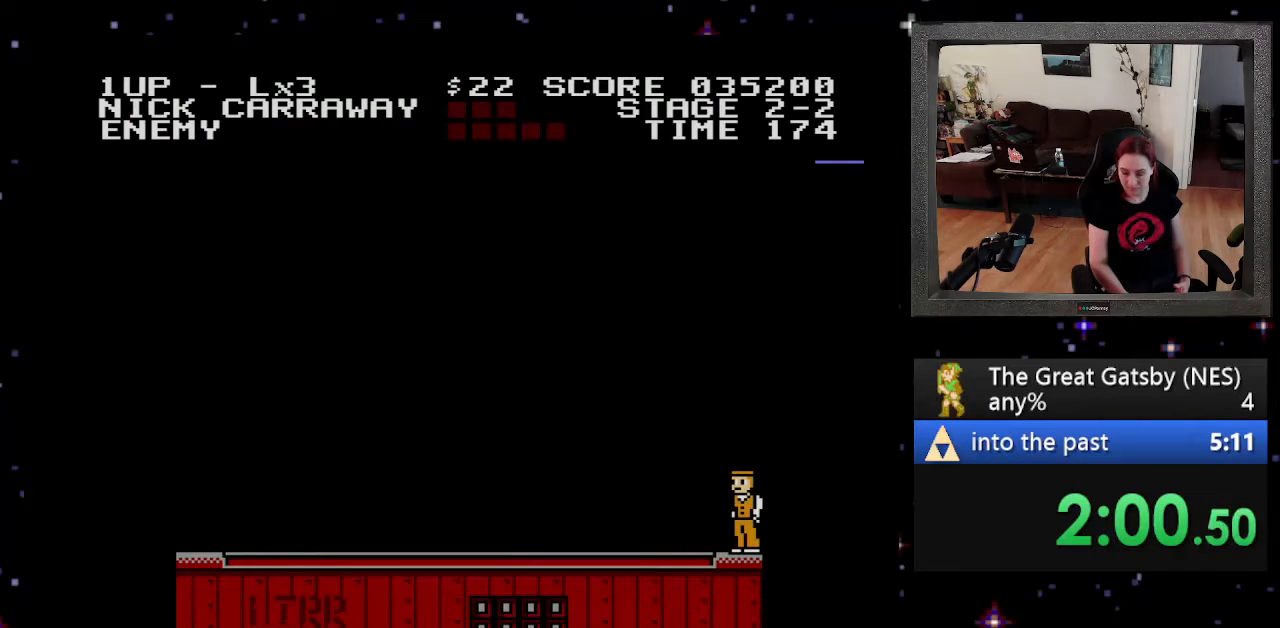
{"buttons": [], "events": []}
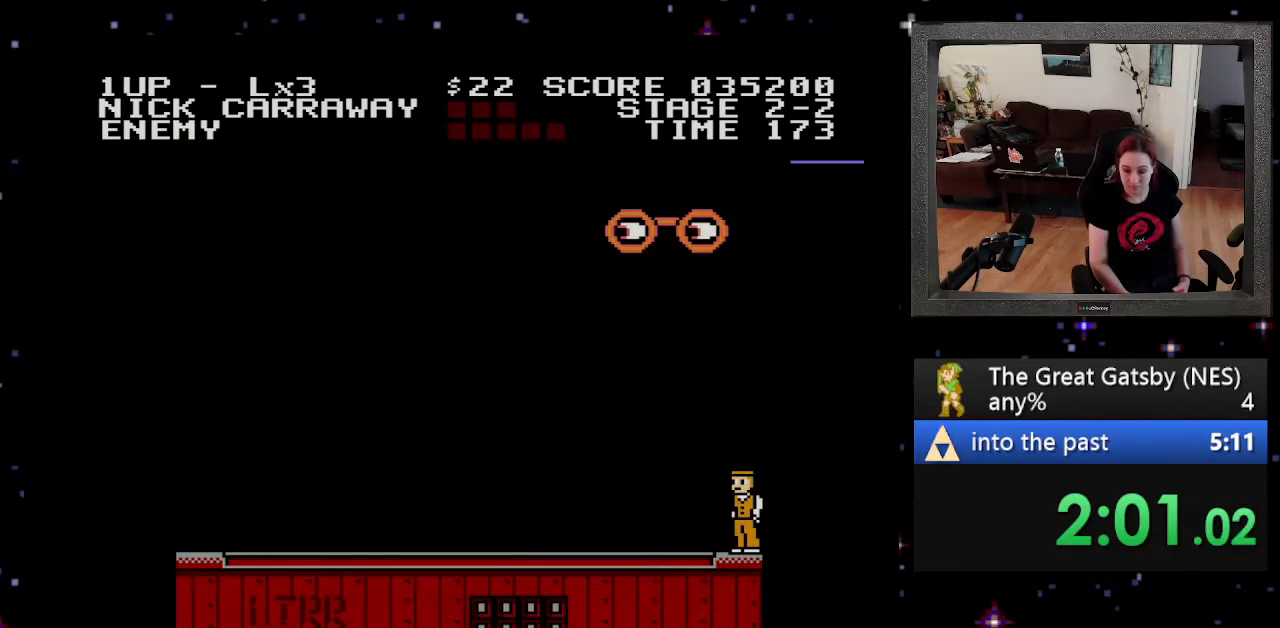
{"buttons": ["A", "B"], "events": [[167, "B", "down"], [433, "A", "down"]]}
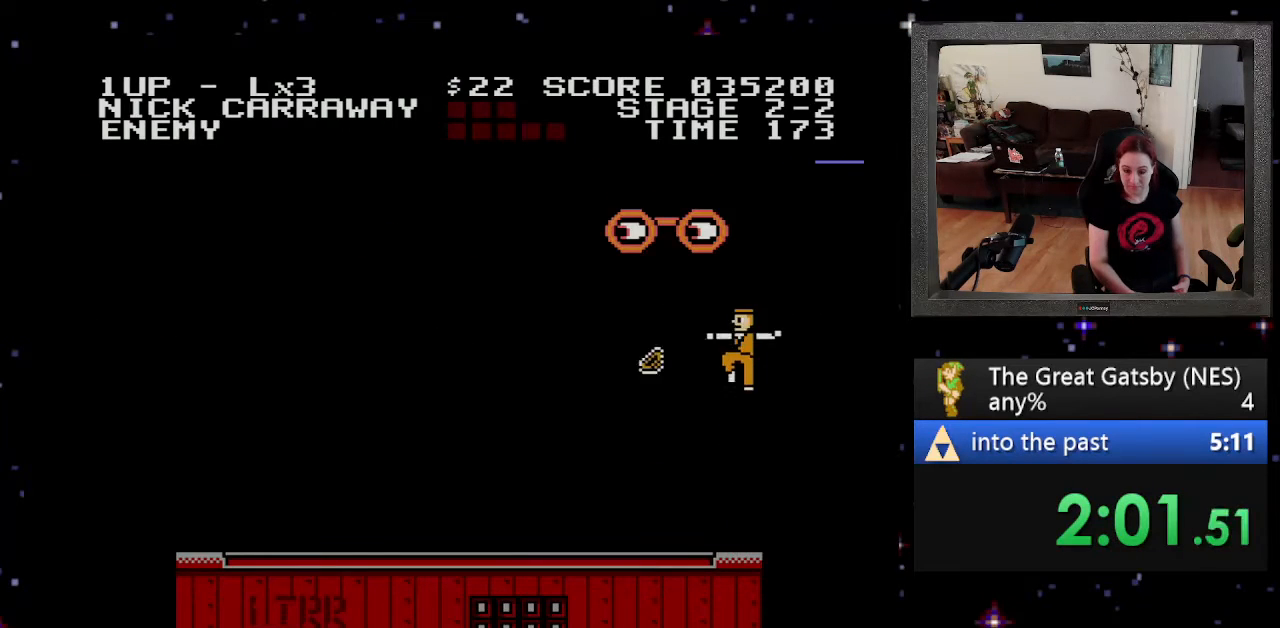
{"buttons": [], "events": [[100, "B", "up"], [133, "A", "up"], [200, "A", "down"], [333, "A", "up"]]}
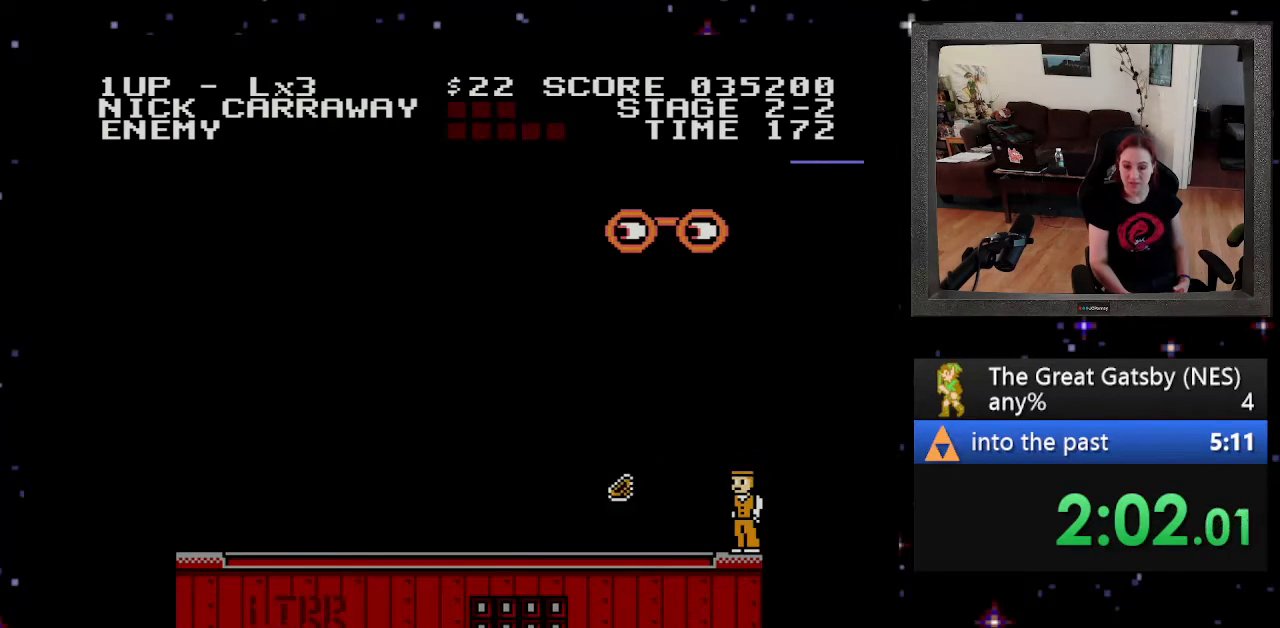
{"buttons": ["B"], "events": [[433, "B", "down"]]}
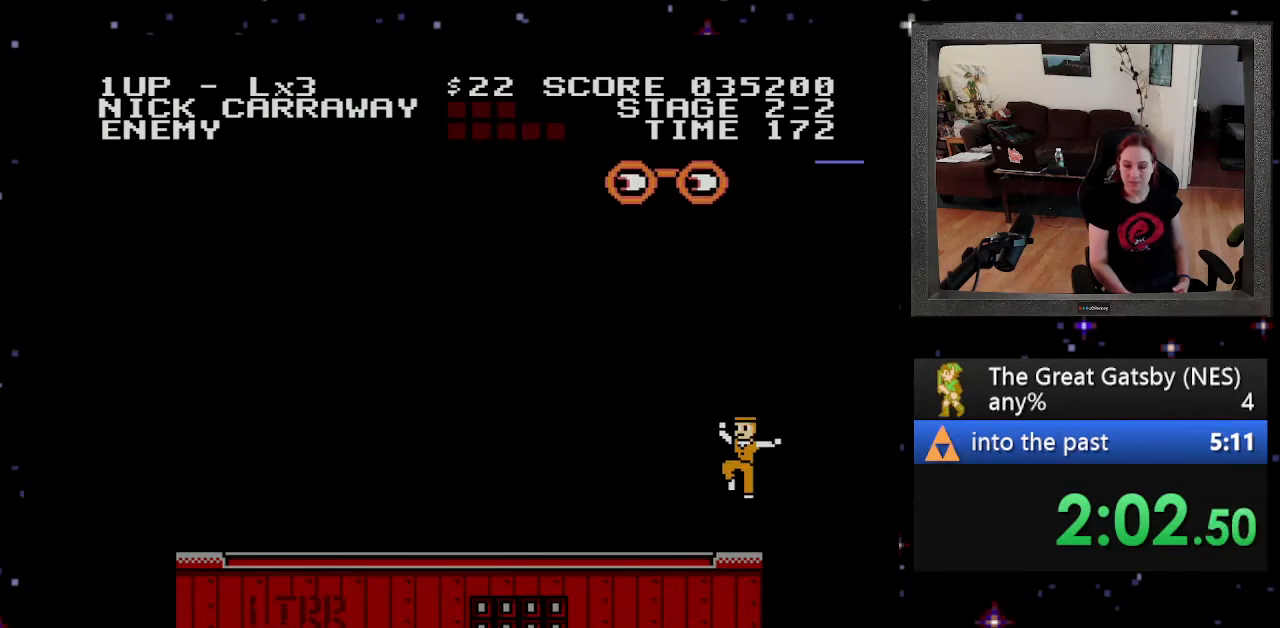
{"buttons": [], "events": [[300, "B", "up"]]}
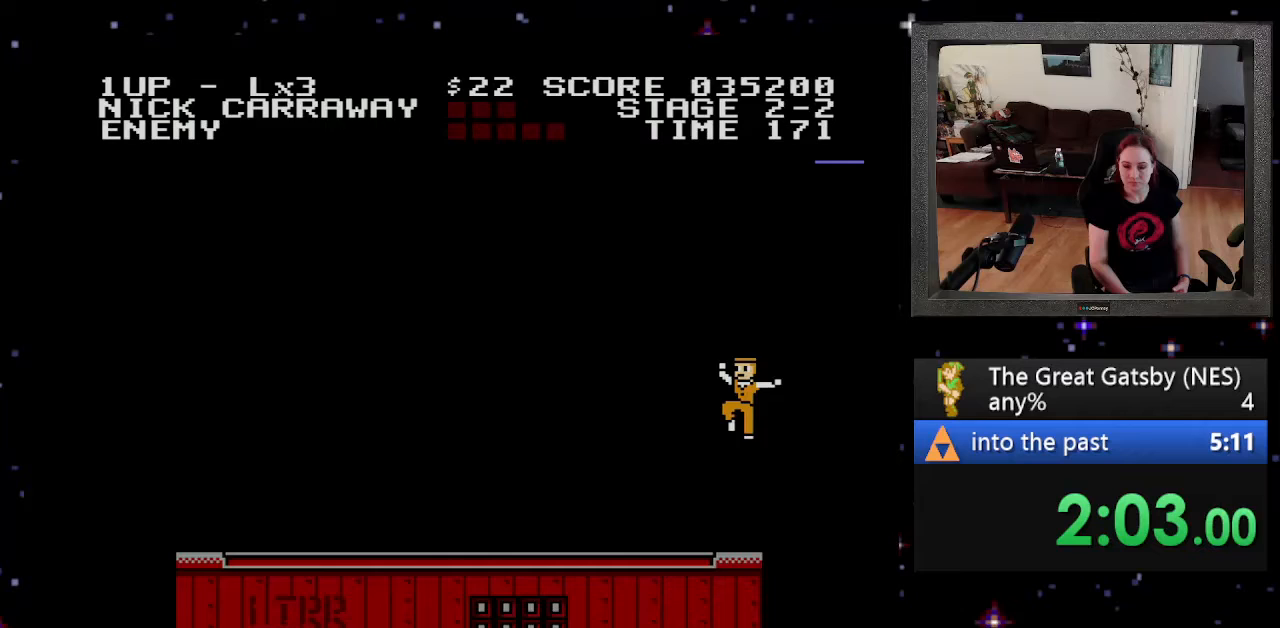
{"buttons": [], "events": []}
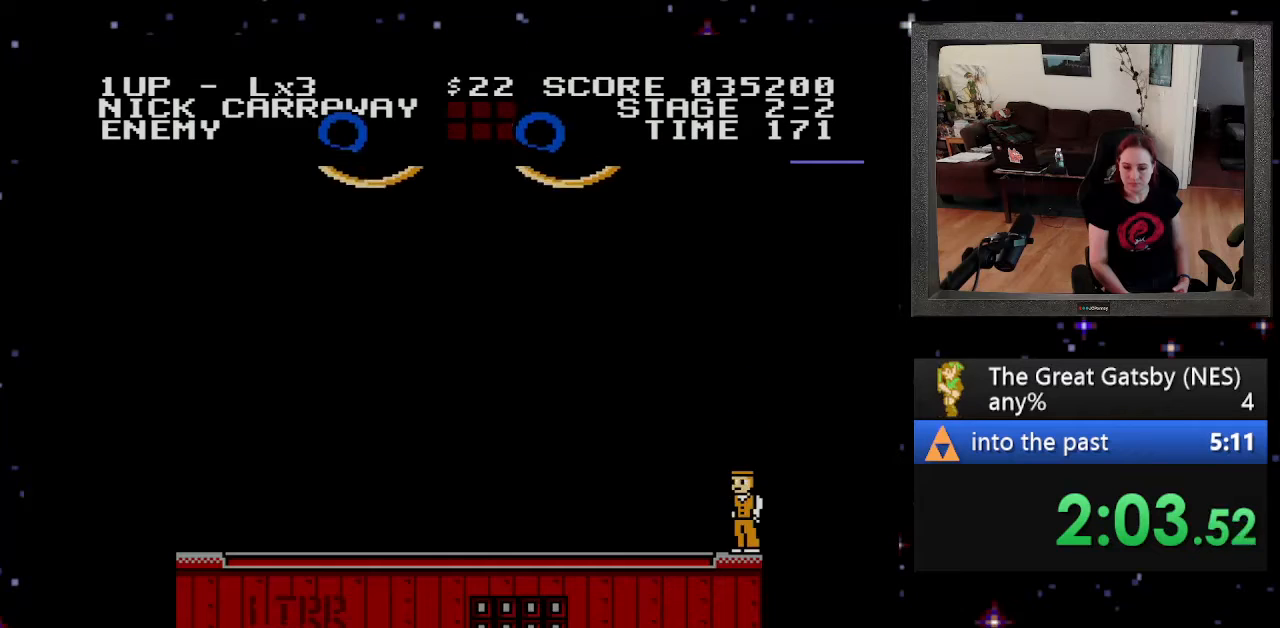
{"buttons": [], "events": [[33, "B", "down"], [333, "A", "down"], [367, "B", "up"], [500, "A", "up"]]}
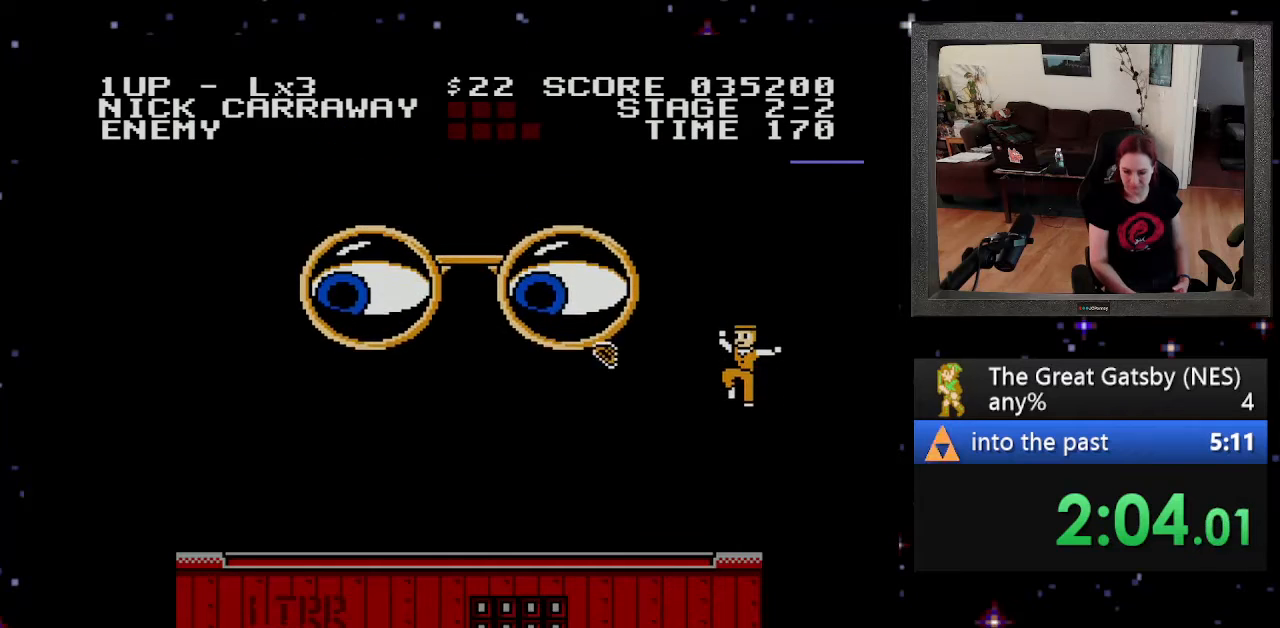
{"buttons": ["B"], "events": [[367, "B", "down"]]}
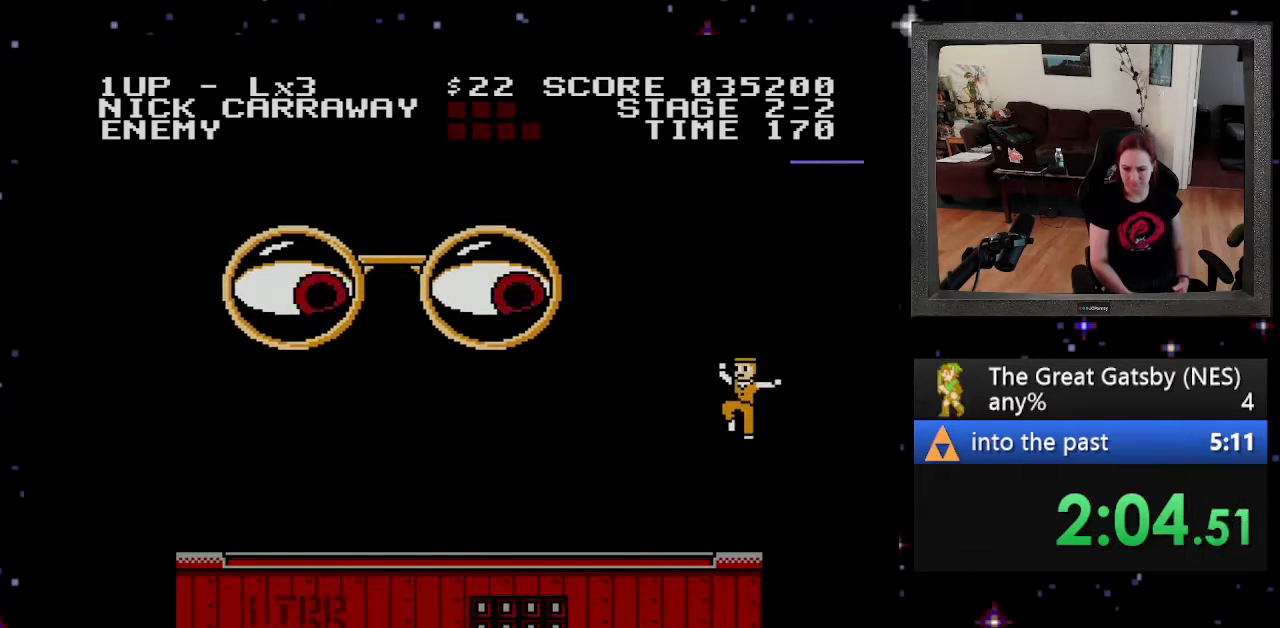
{"buttons": ["B"], "events": [[33, "A", "down"], [300, "B", "up"], [333, "A", "up"], [467, "B", "down"]]}
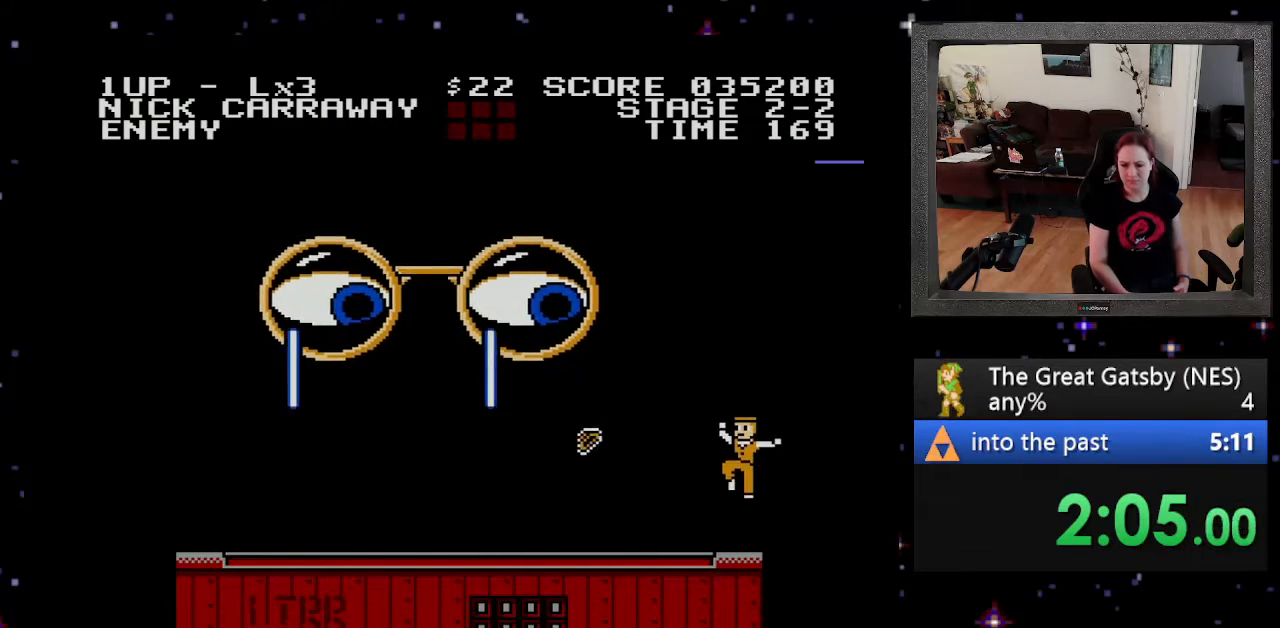
{"buttons": ["A"], "events": [[100, "B", "up"], [233, "B", "down"], [433, "A", "down"], [433, "B", "up"]]}
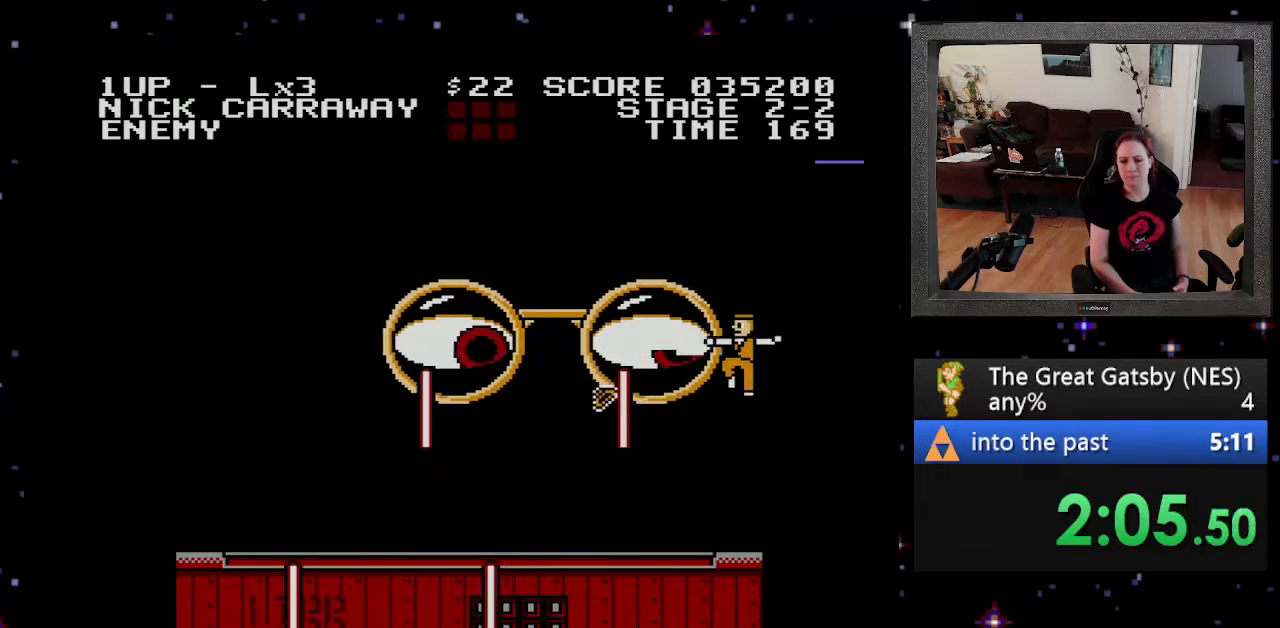
{"buttons": [], "events": [[200, "A", "up"], [267, "A", "down"], [400, "A", "up"]]}
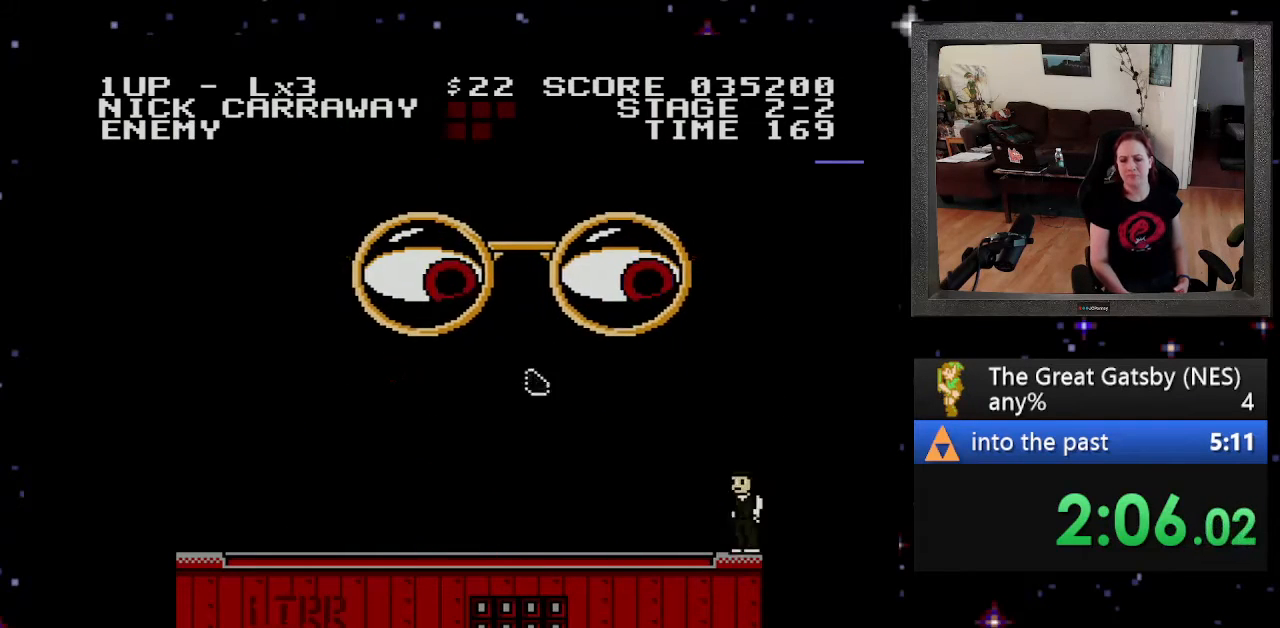
{"buttons": [], "events": [[33, "B", "down"], [300, "B", "up"], [367, "A", "down"], [500, "A", "up"]]}
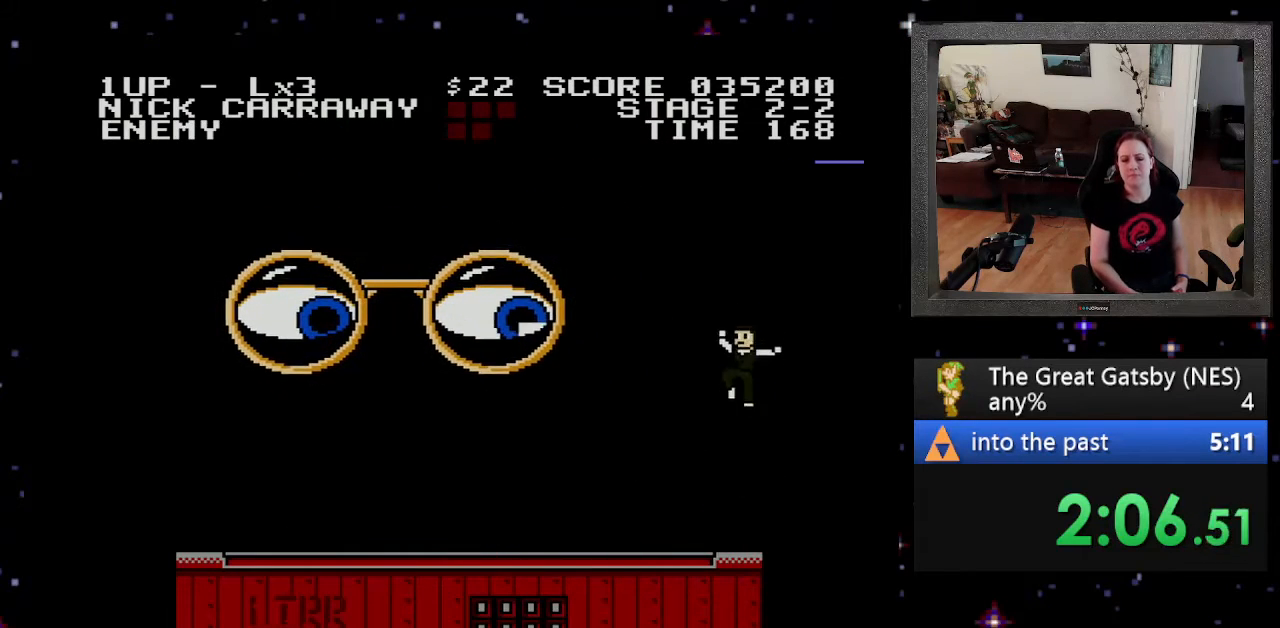
{"buttons": ["B"], "events": [[67, "A", "down"], [167, "A", "up"], [233, "A", "down"], [333, "A", "up"], [467, "B", "down"]]}
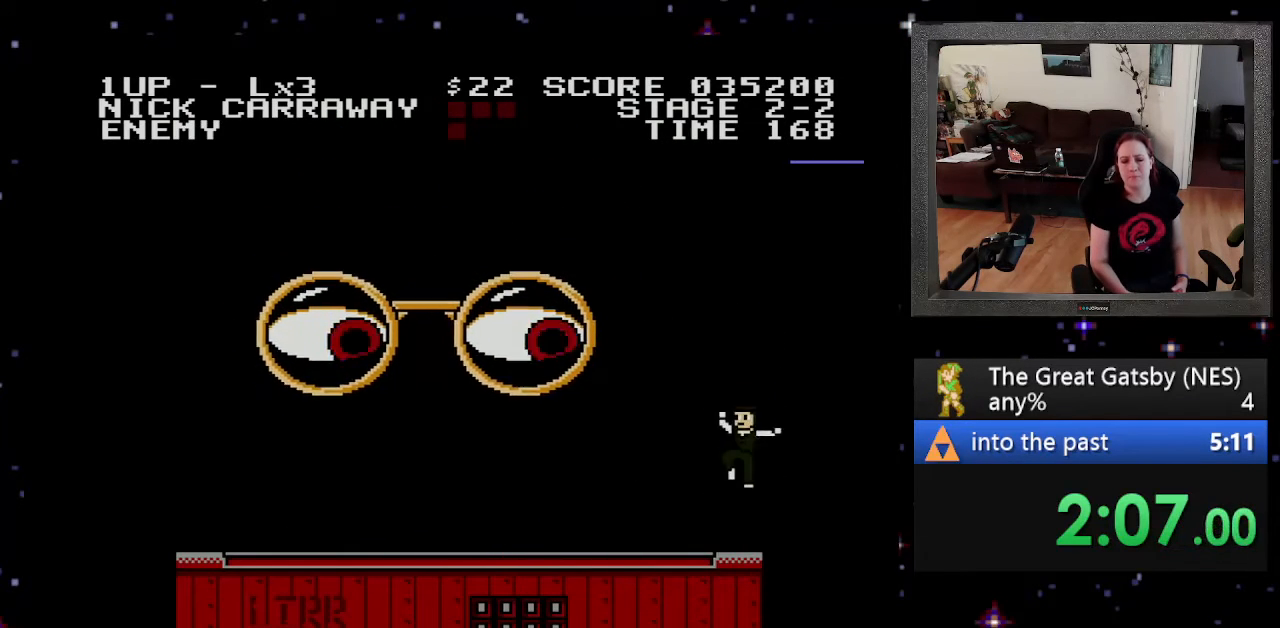
{"buttons": ["A"], "events": [[200, "A", "down"], [233, "B", "up"], [333, "A", "up"], [400, "A", "down"], [467, "A", "up"], [500, "A", "down"]]}
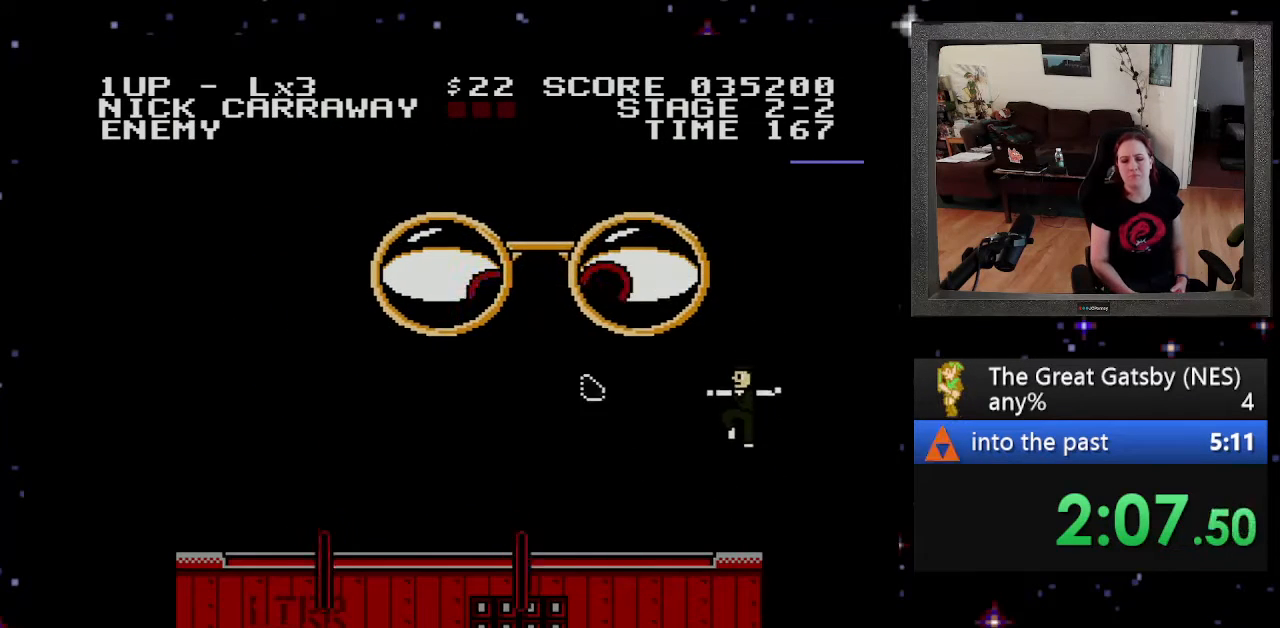
{"buttons": ["DPAD_LEFT"], "events": [[133, "A", "up"], [300, "B", "down"], [500, "B", "up"], [500, "DPAD_LEFT", "down"]]}
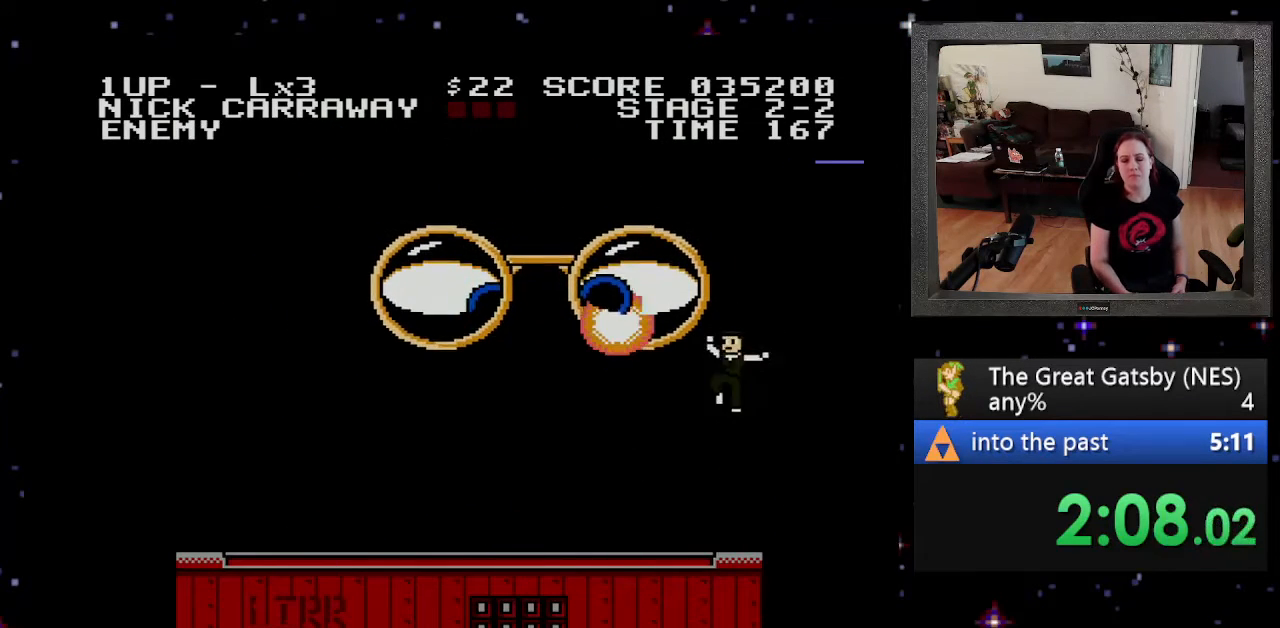
{"buttons": ["DPAD_LEFT"], "events": [[67, "A", "down"], [233, "A", "up"]]}
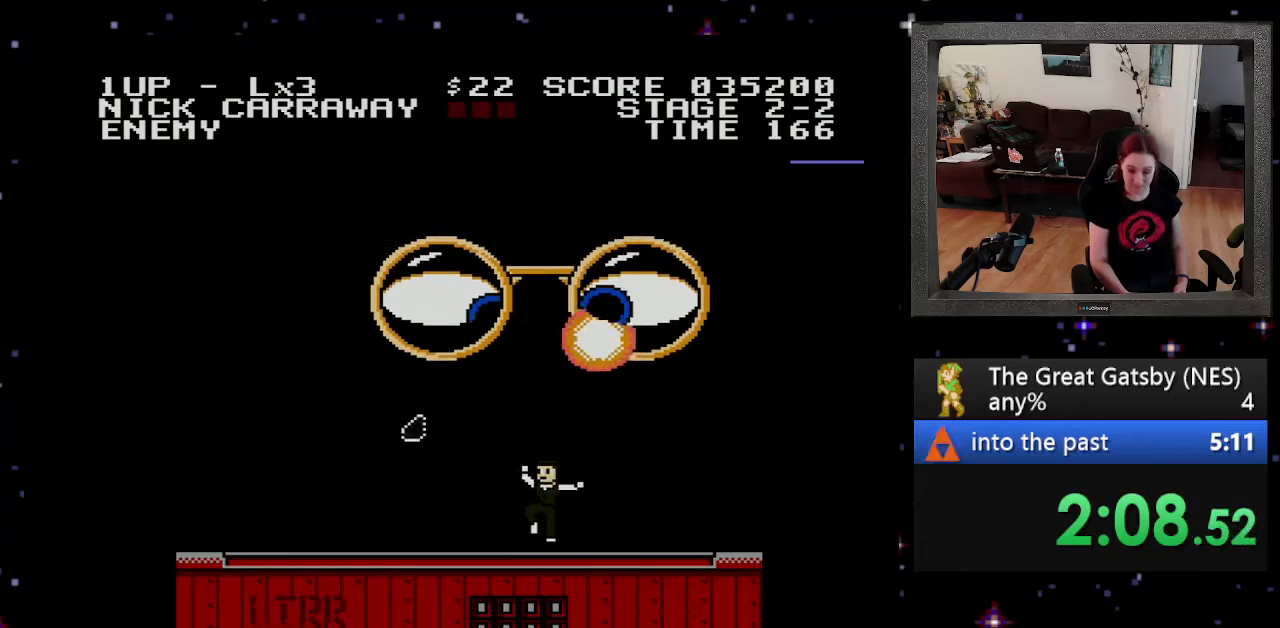
{"buttons": ["DPAD_LEFT"], "events": [[167, "B", "down"], [300, "B", "up"]]}
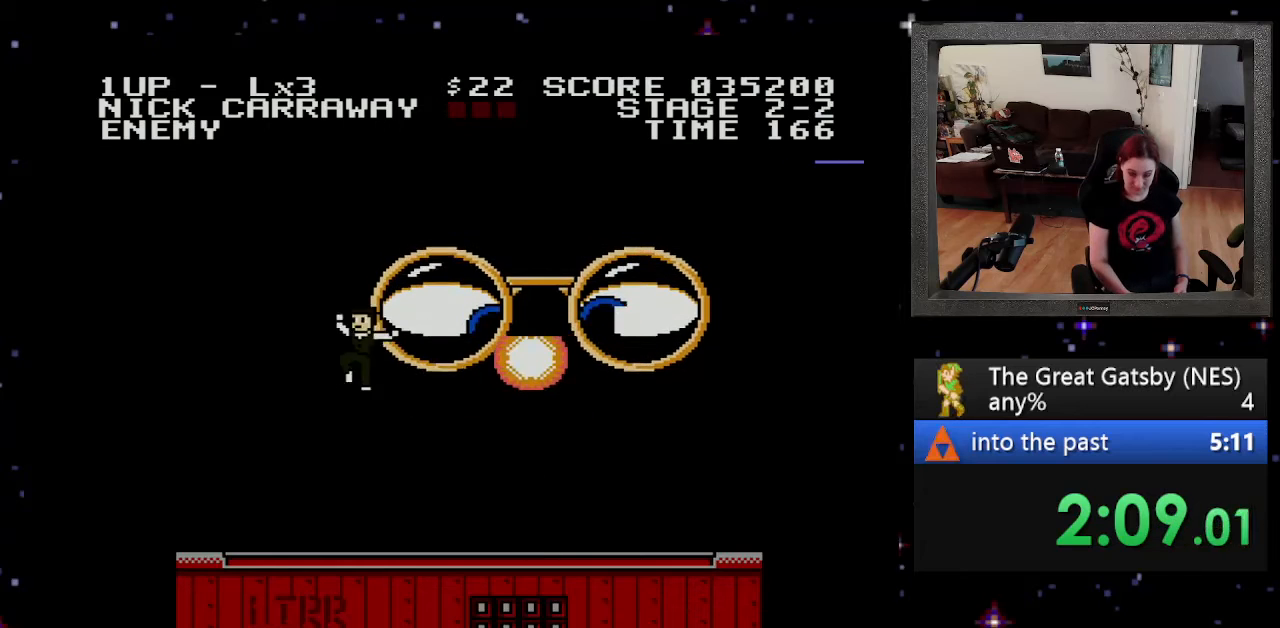
{"buttons": ["B", "DPAD_RIGHT"], "events": [[67, "DPAD_LEFT", "up"], [167, "DPAD_RIGHT", "down"], [433, "B", "down"]]}
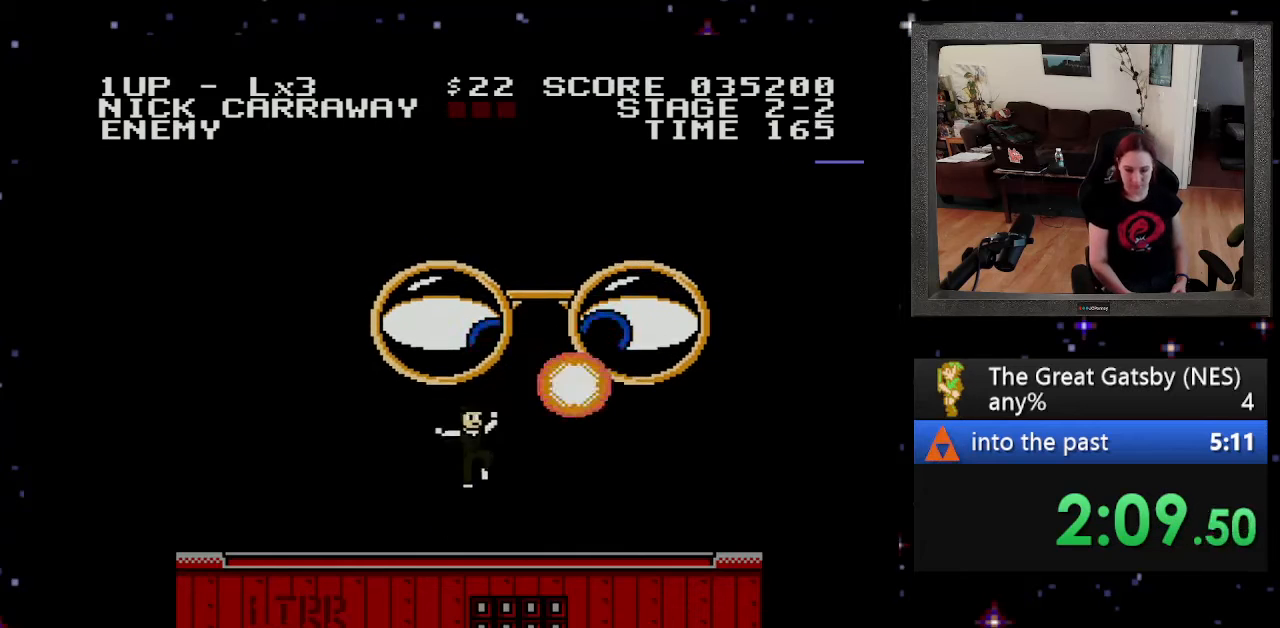
{"buttons": [], "events": [[67, "B", "up"], [200, "DPAD_RIGHT", "up"], [333, "DPAD_LEFT", "down"], [467, "DPAD_LEFT", "up"]]}
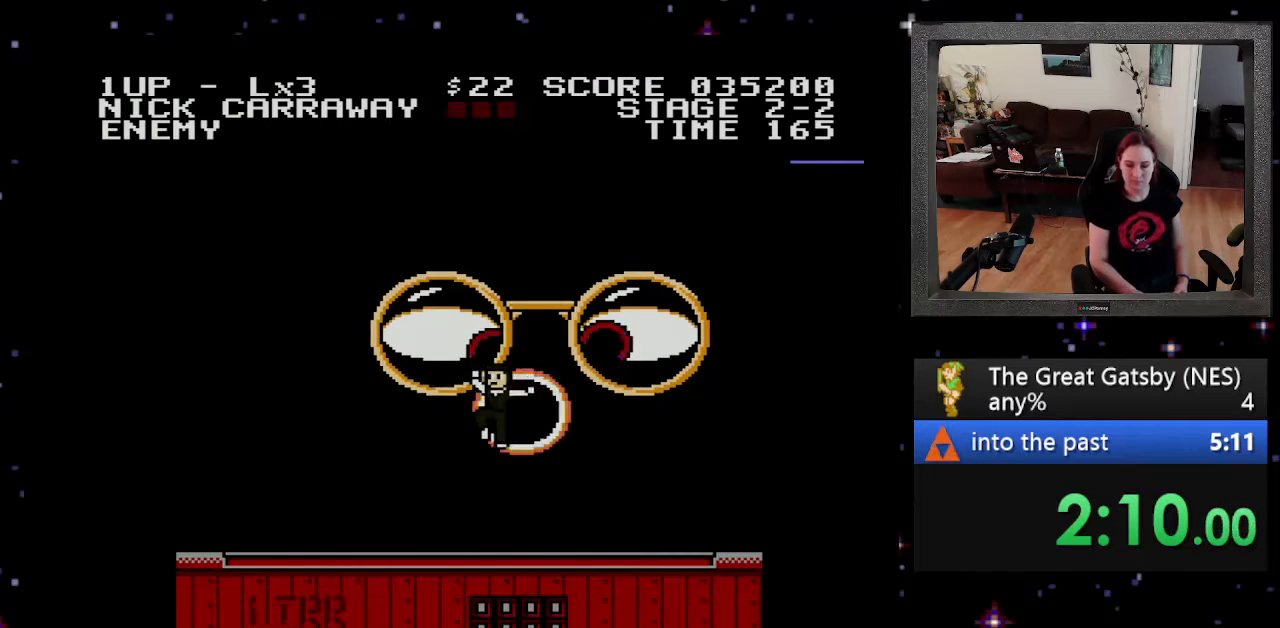
{"buttons": [], "events": []}
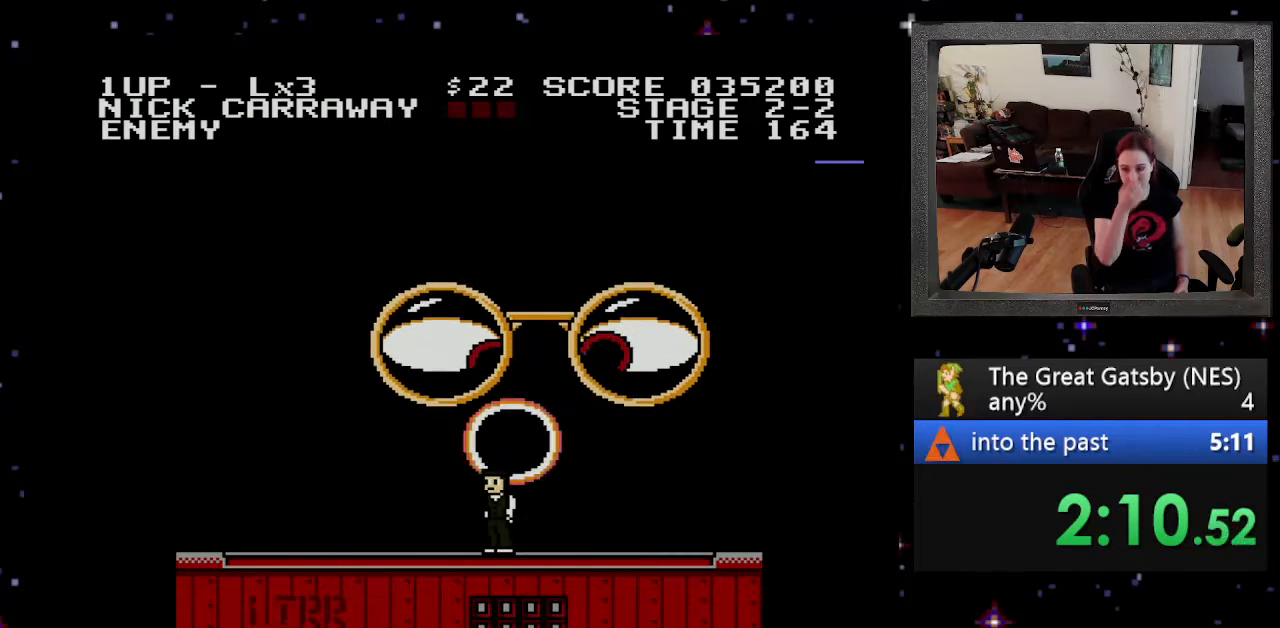
{"buttons": [], "events": []}
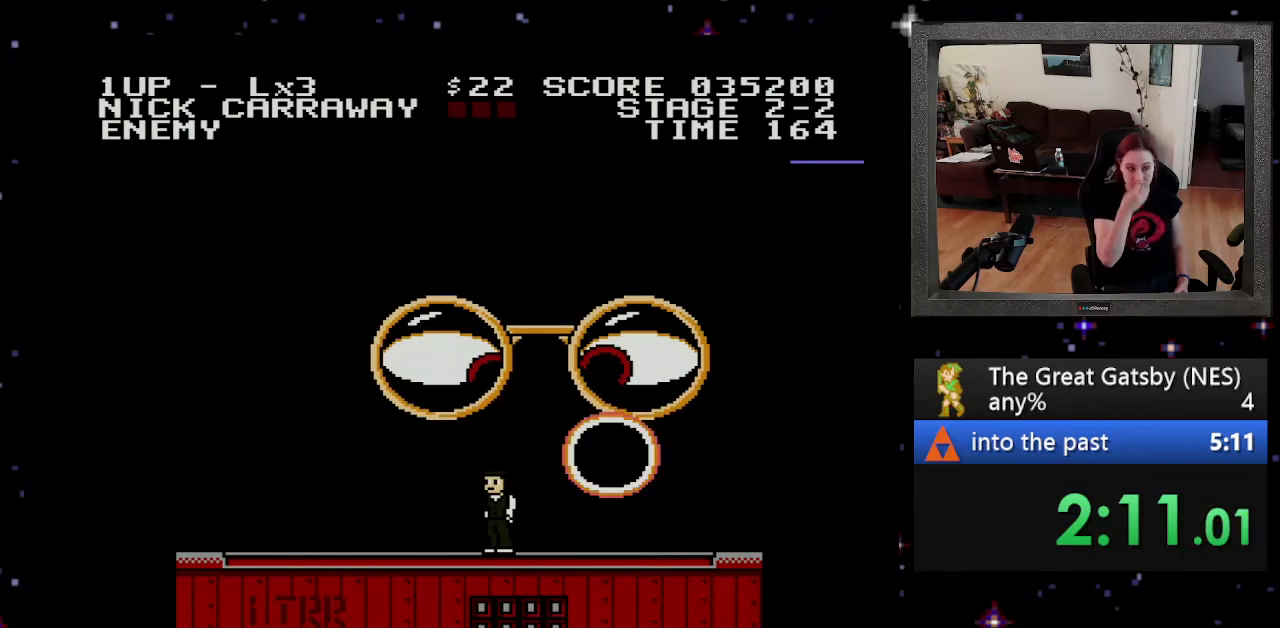
{"buttons": [], "events": []}